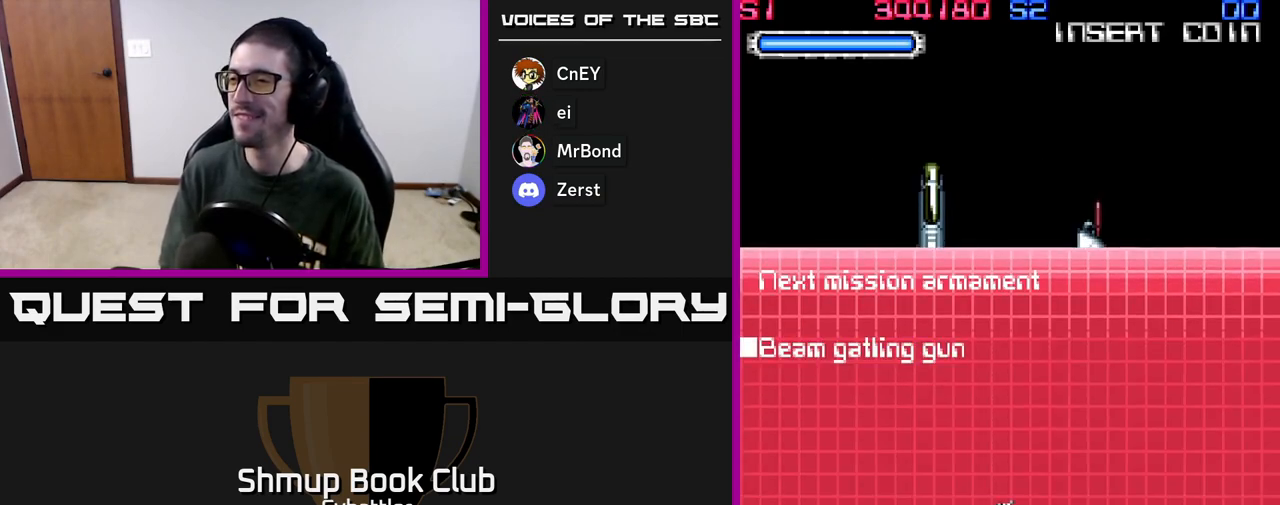
Gameplay with a controller (Xbox layout); each line is a JSON object with the inputs held at the frame after it. "events" lists button and stick changes between this image and that frame as [ms after this image, input, new state], when the widget could be followed in between.
{"buttons": [], "left_stick": "center", "right_stick": "center", "events": [[350, "A", "down"], [500, "A", "up"]]}
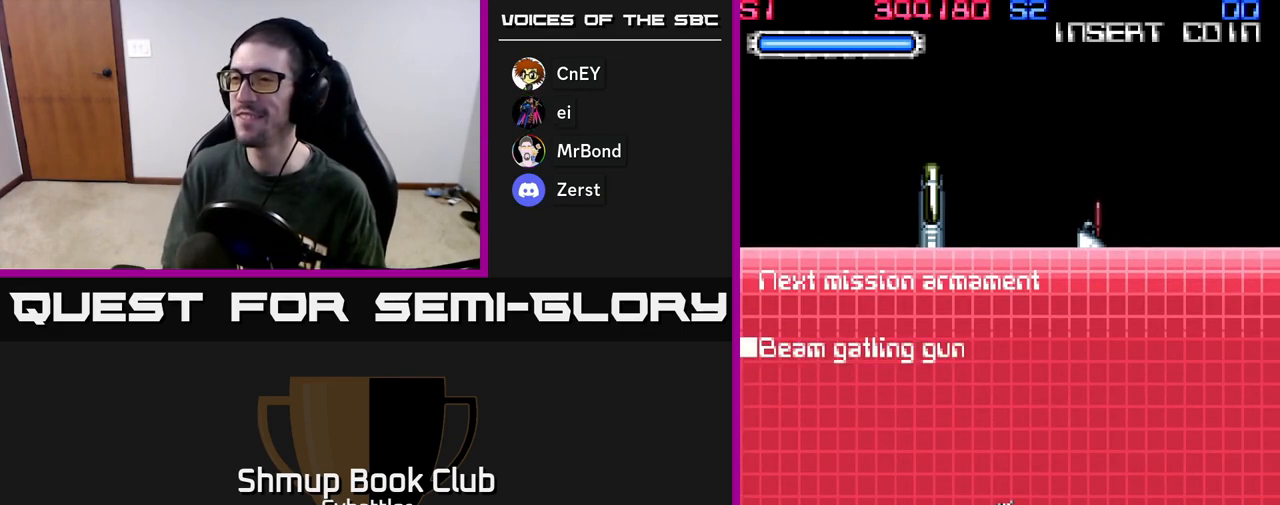
{"buttons": ["START"], "left_stick": "center", "right_stick": "center", "events": [[200, "X", "down"], [300, "X", "up"], [417, "START", "down"]]}
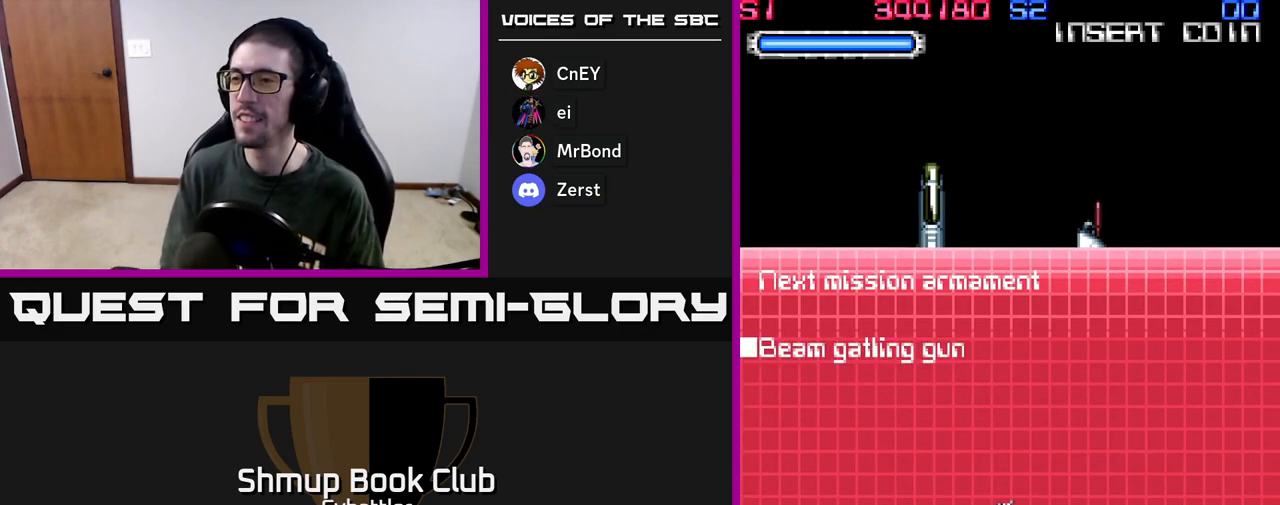
{"buttons": ["START"], "left_stick": "center", "right_stick": "center", "events": [[83, "START", "up"], [483, "START", "down"]]}
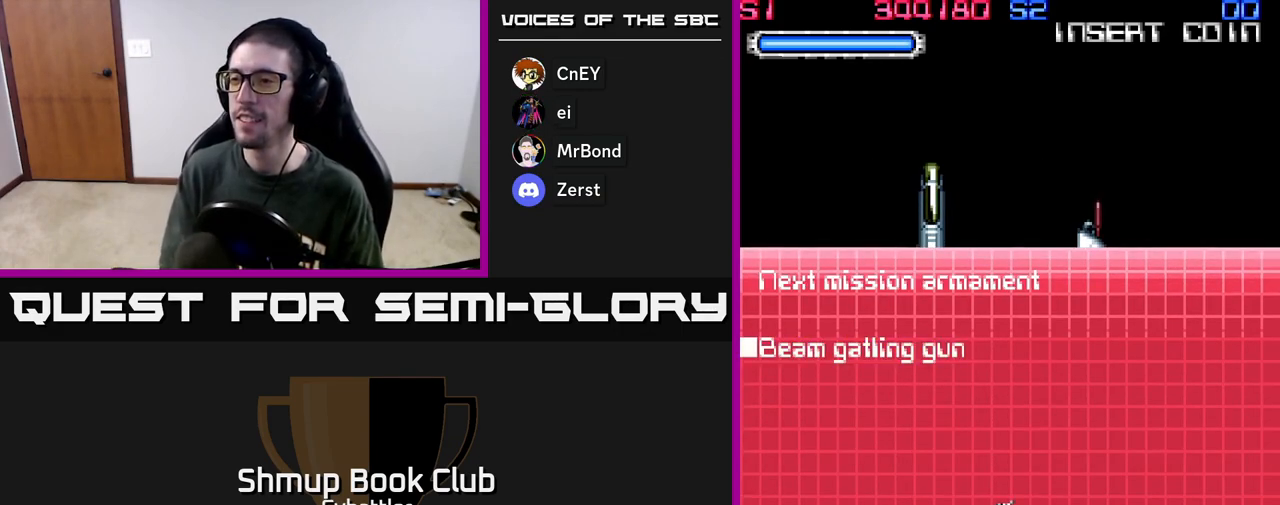
{"buttons": [], "left_stick": "center", "right_stick": "center", "events": [[117, "START", "up"], [117, "X", "down"], [150, "A", "down"], [167, "X", "up"], [283, "X", "down"], [317, "A", "up"], [417, "X", "up"]]}
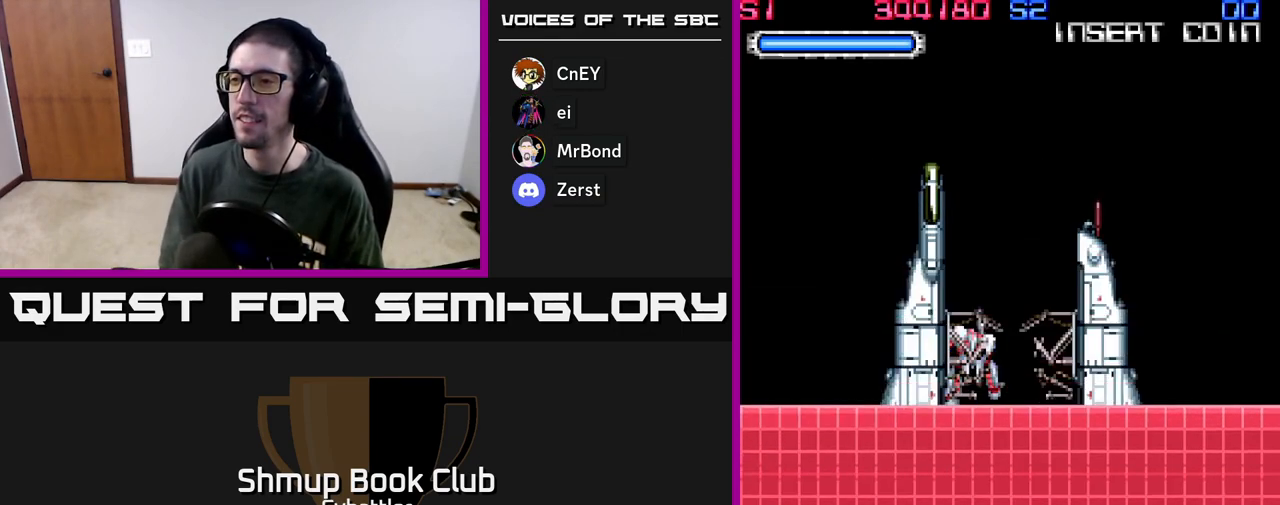
{"buttons": [], "left_stick": "center", "right_stick": "center", "events": []}
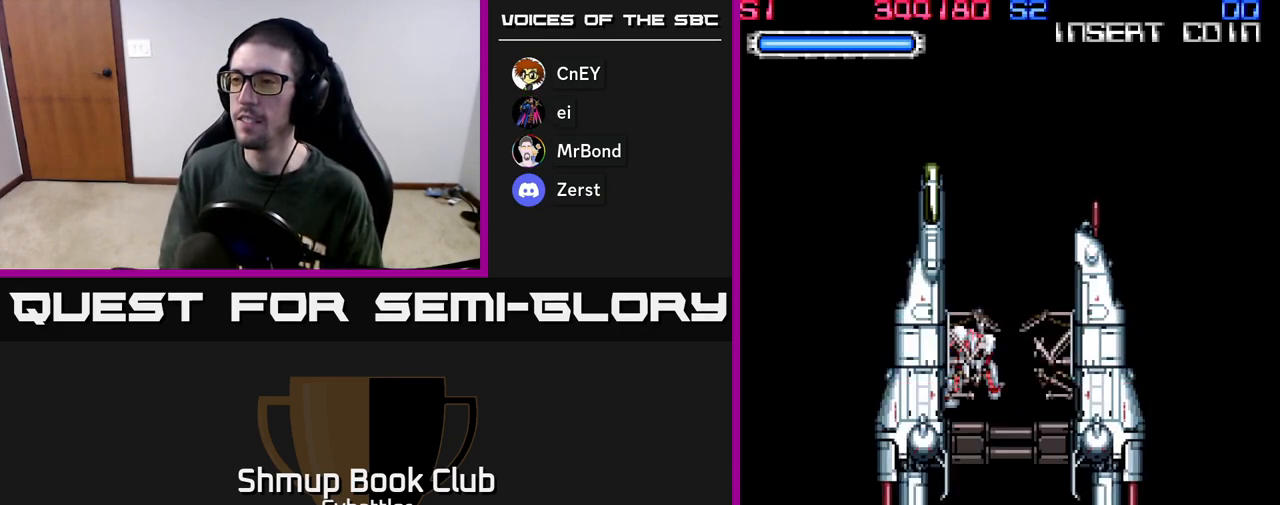
{"buttons": ["START"], "left_stick": "center", "right_stick": "center", "events": [[100, "START", "down"], [217, "START", "up"], [233, "X", "down"], [267, "A", "down"], [367, "A", "up"], [400, "X", "up"], [417, "START", "down"]]}
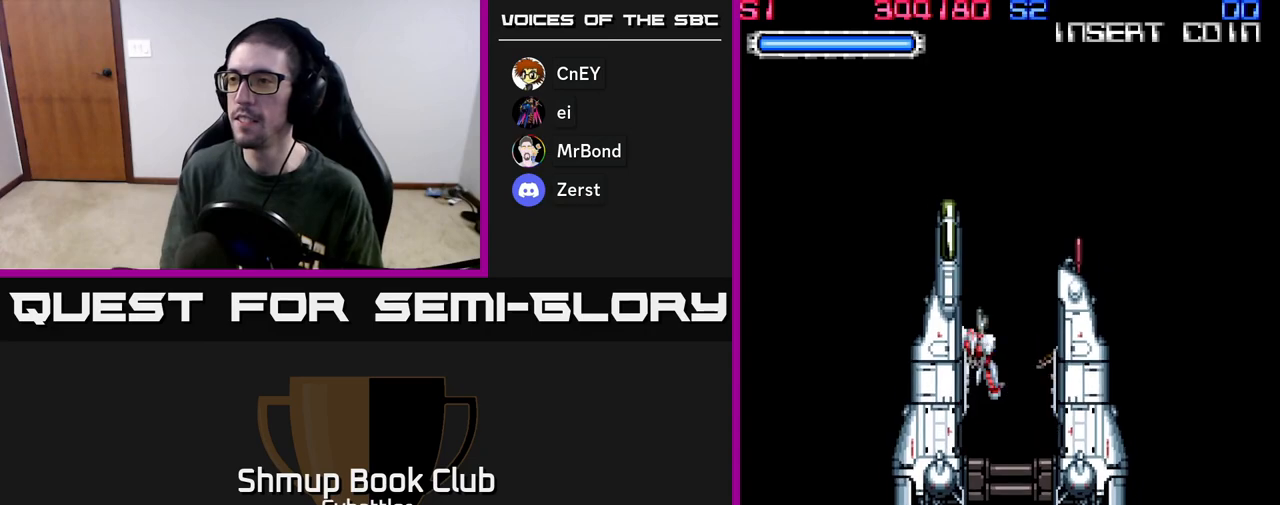
{"buttons": ["A", "X"], "left_stick": "center", "right_stick": "center", "events": [[100, "START", "up"], [200, "START", "down"], [333, "START", "up"], [400, "A", "down"], [400, "X", "down"]]}
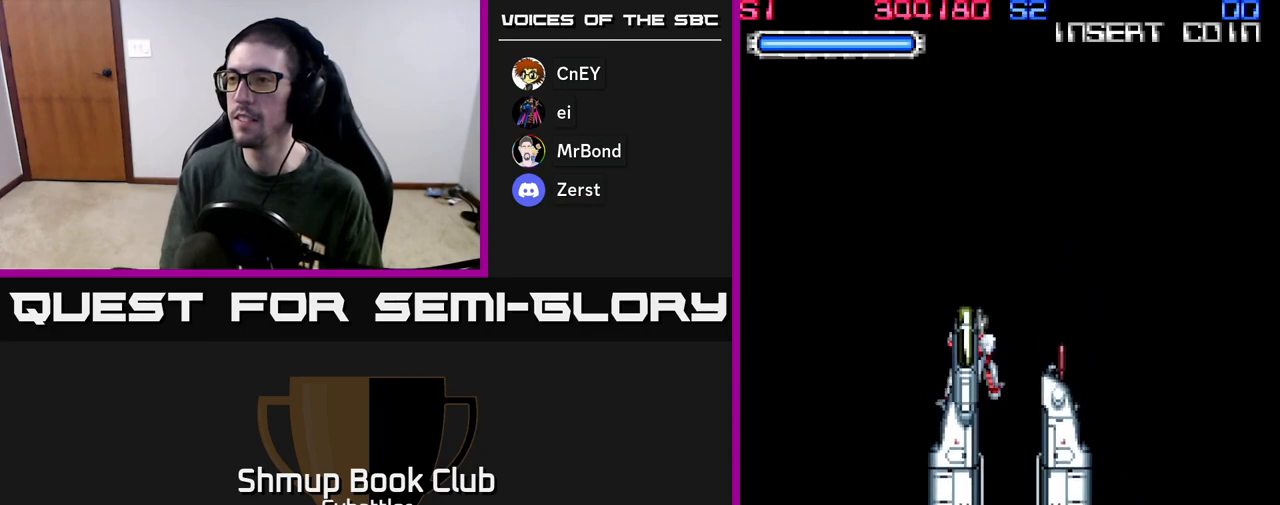
{"buttons": [], "left_stick": "center", "right_stick": "center", "events": [[83, "A", "up"], [217, "X", "up"]]}
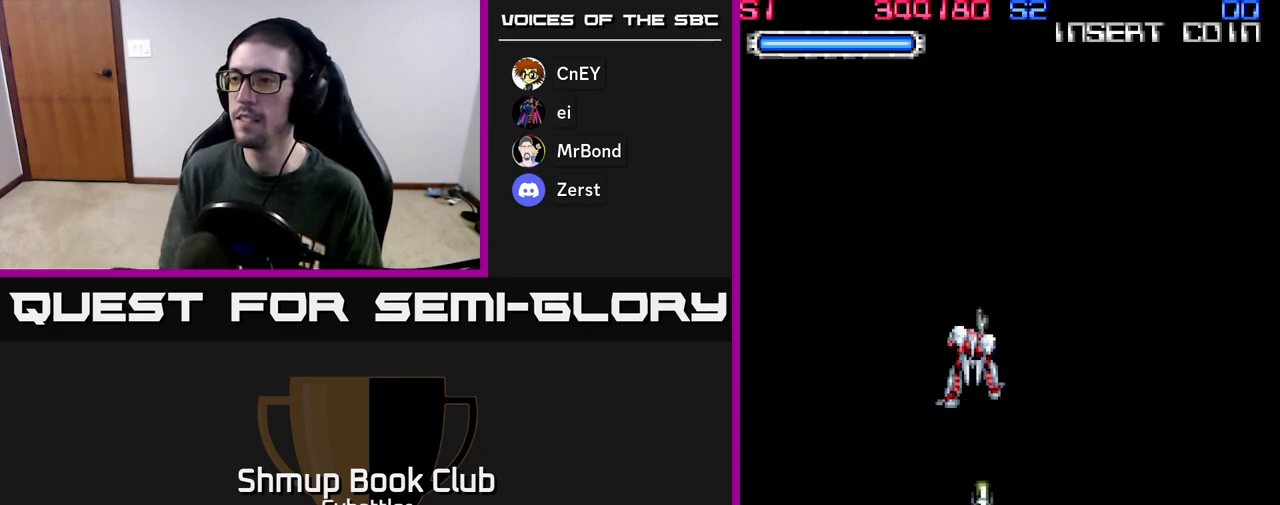
{"buttons": [], "left_stick": "center", "right_stick": "center", "events": []}
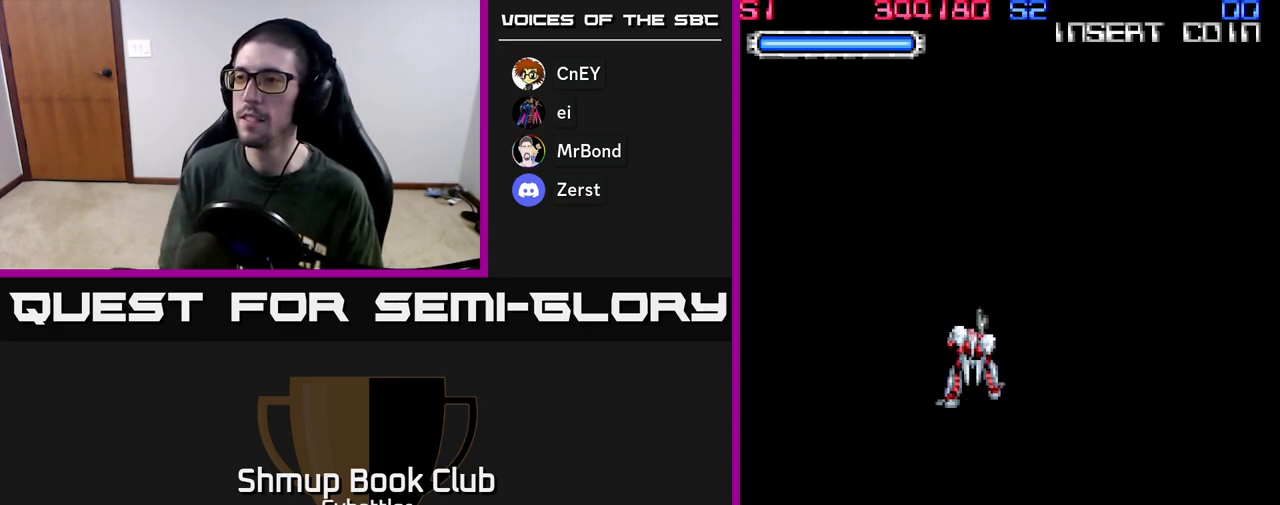
{"buttons": [], "left_stick": "center", "right_stick": "center", "events": []}
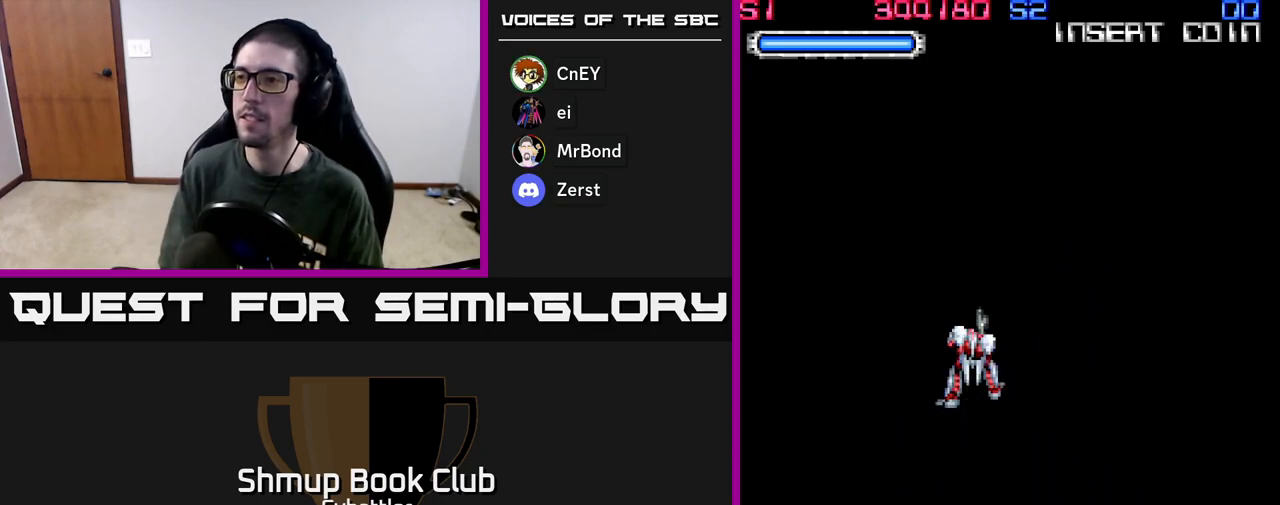
{"buttons": [], "left_stick": "center", "right_stick": "center", "events": []}
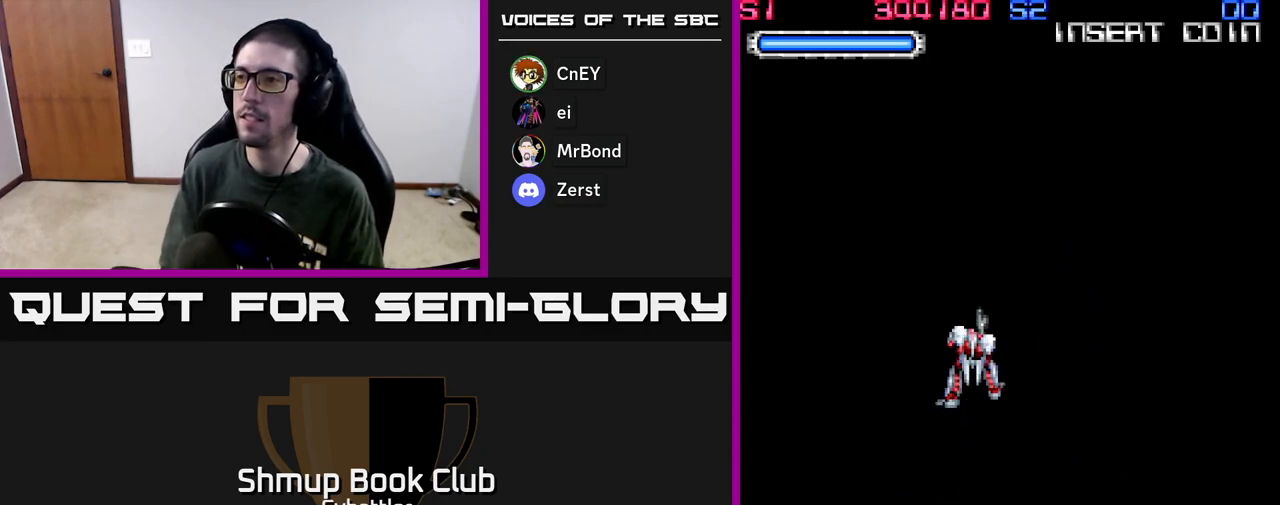
{"buttons": [], "left_stick": "center", "right_stick": "center", "events": []}
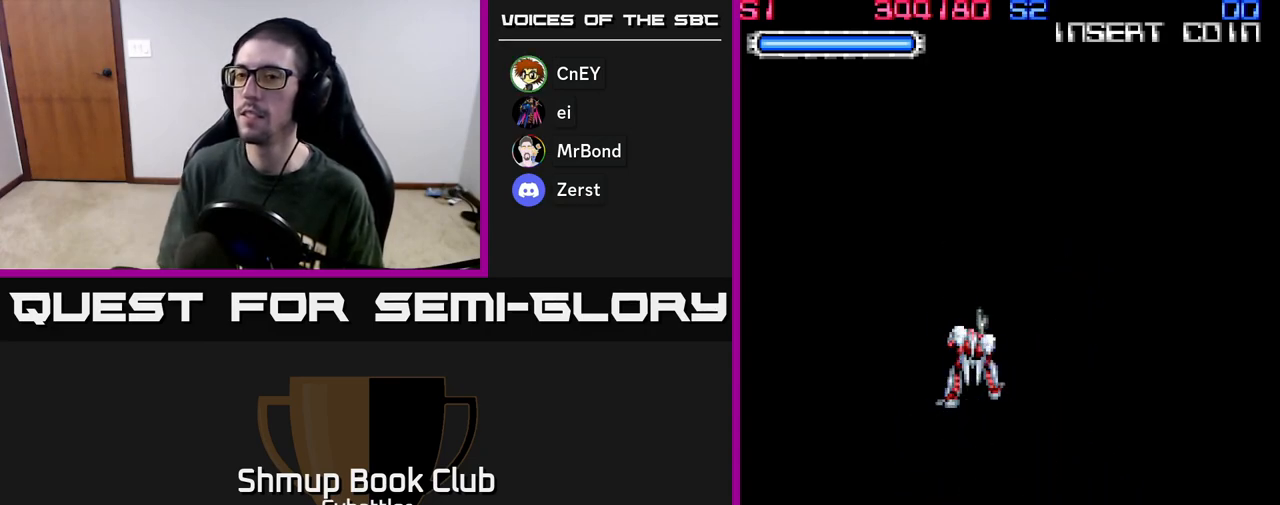
{"buttons": [], "left_stick": "center", "right_stick": "center", "events": []}
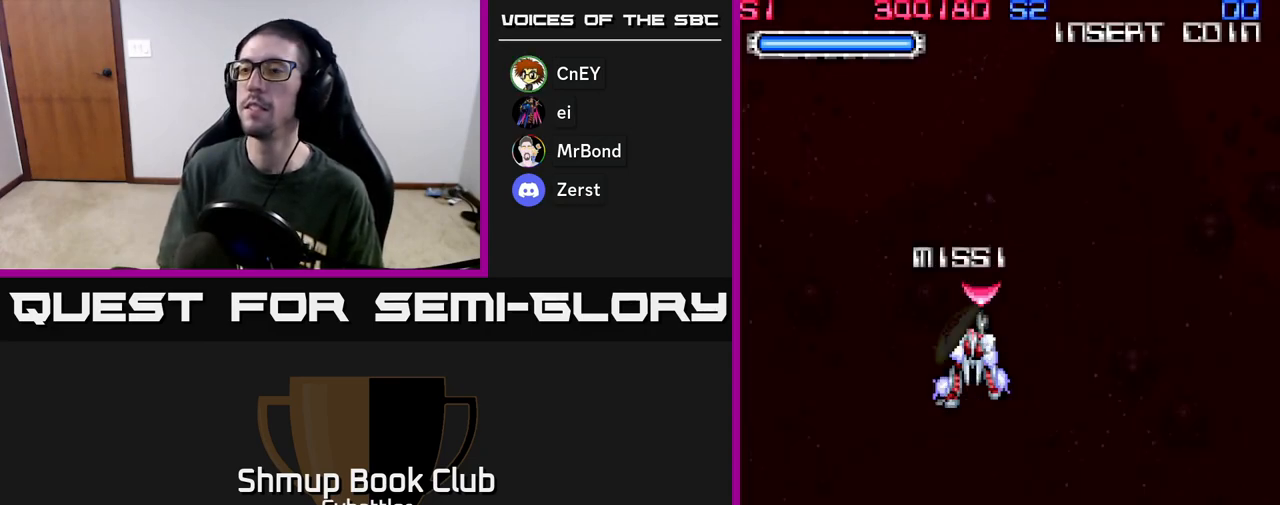
{"buttons": ["DPAD_DOWN"], "left_stick": "center", "right_stick": "center", "events": [[400, "DPAD_DOWN", "down"]]}
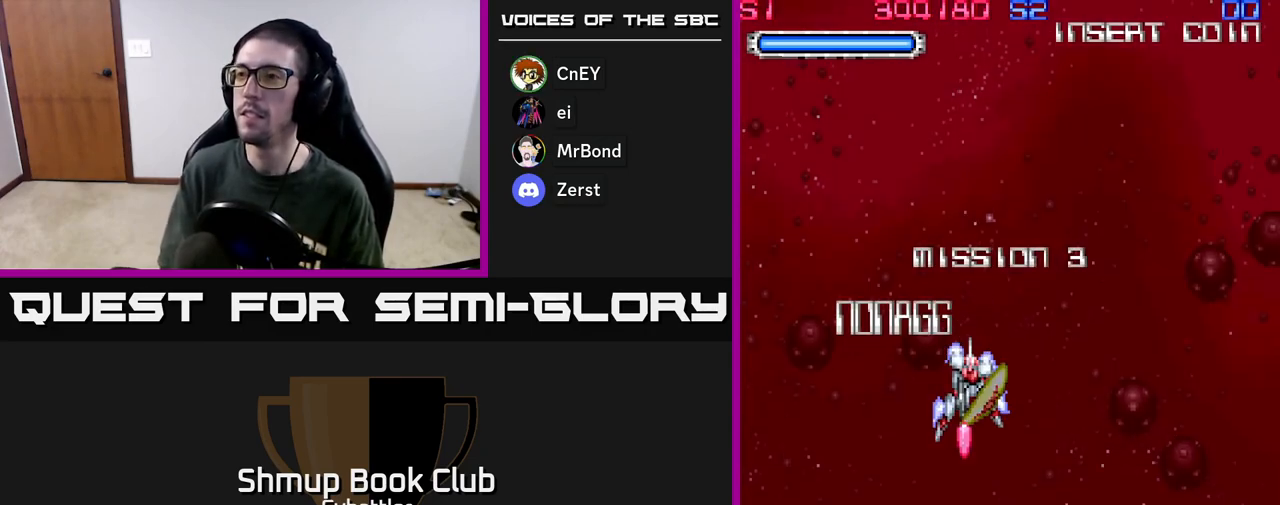
{"buttons": ["DPAD_UP"], "left_stick": "center", "right_stick": "center", "events": [[317, "DPAD_RIGHT", "down"], [350, "DPAD_DOWN", "up"], [433, "DPAD_RIGHT", "up"], [433, "DPAD_UP", "down"]]}
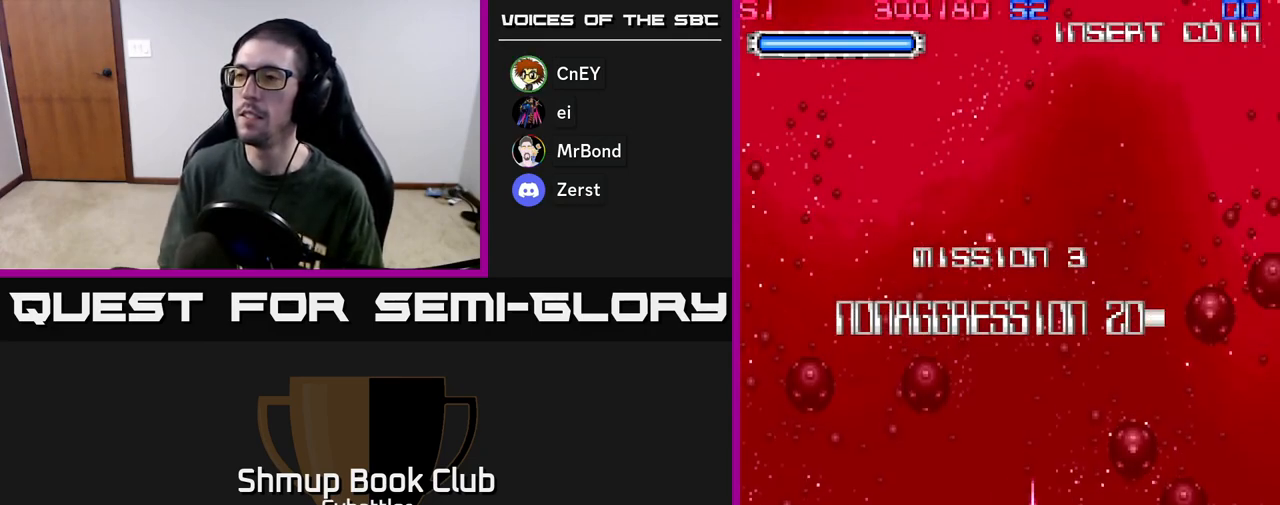
{"buttons": [], "left_stick": "center", "right_stick": "center", "events": [[83, "DPAD_UP", "up"]]}
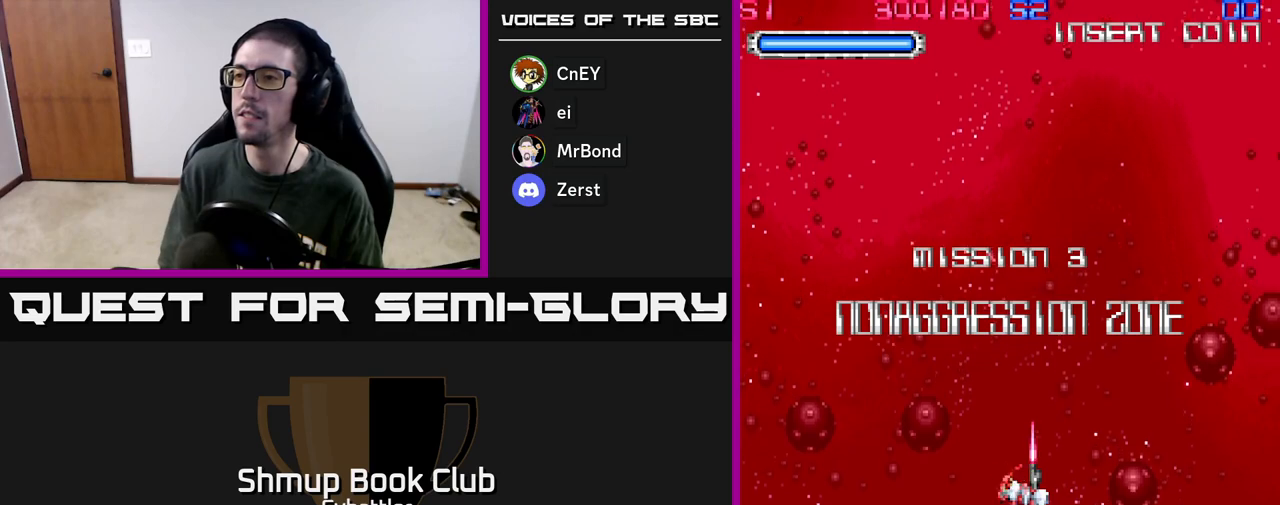
{"buttons": [], "left_stick": "center", "right_stick": "center", "events": []}
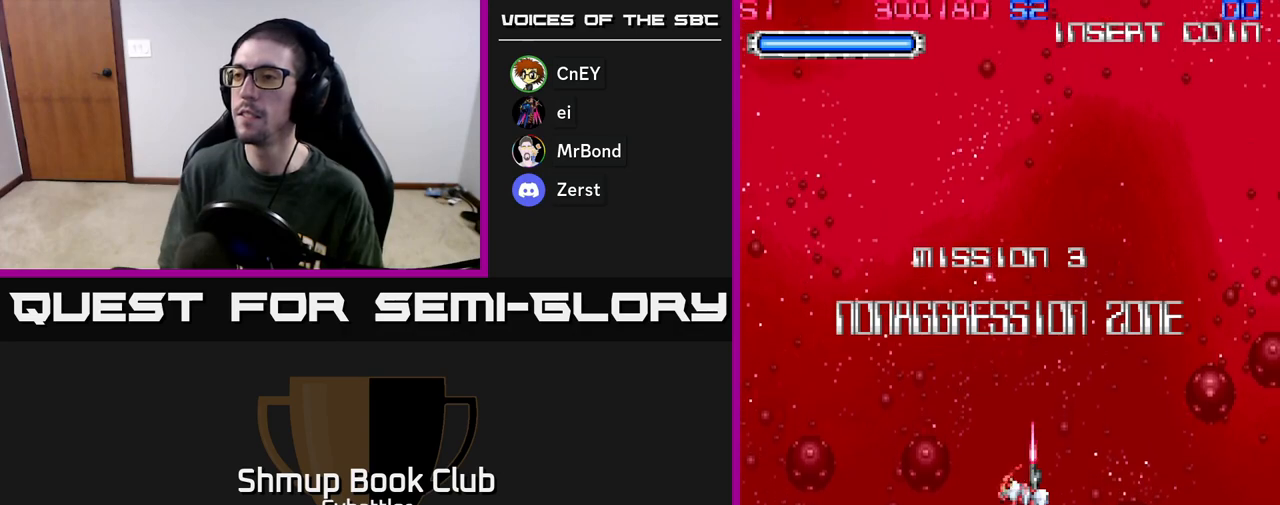
{"buttons": [], "left_stick": "center", "right_stick": "center", "events": []}
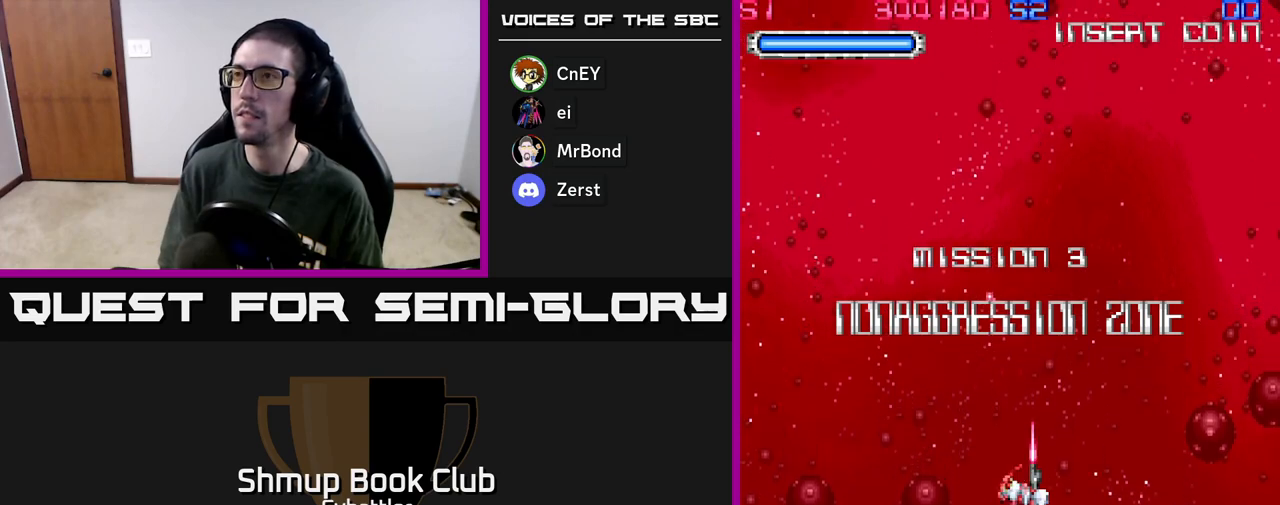
{"buttons": [], "left_stick": "center", "right_stick": "center", "events": []}
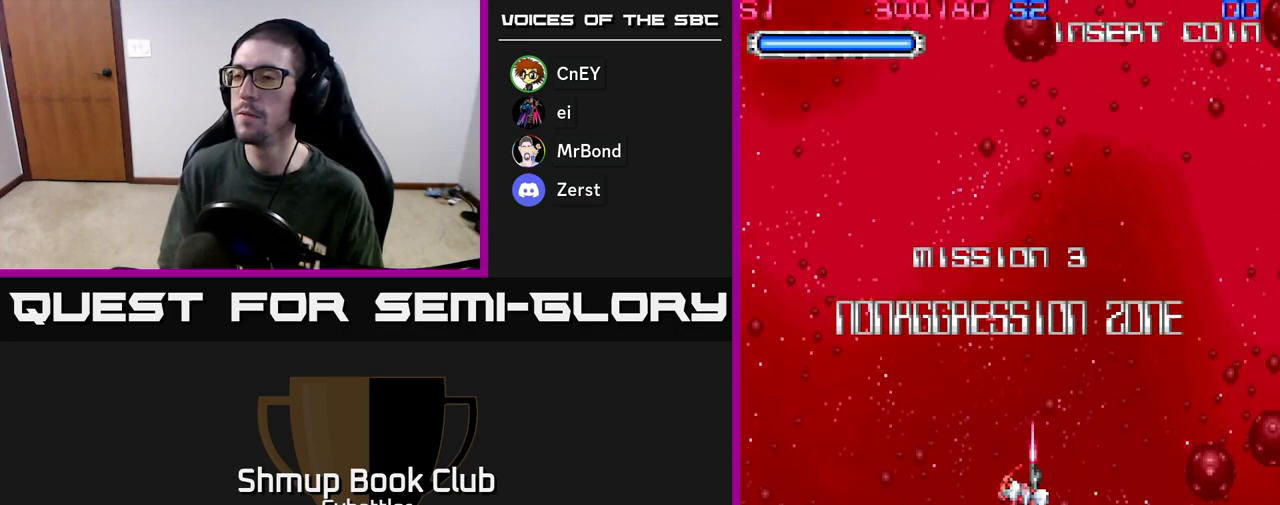
{"buttons": [], "left_stick": "center", "right_stick": "center", "events": []}
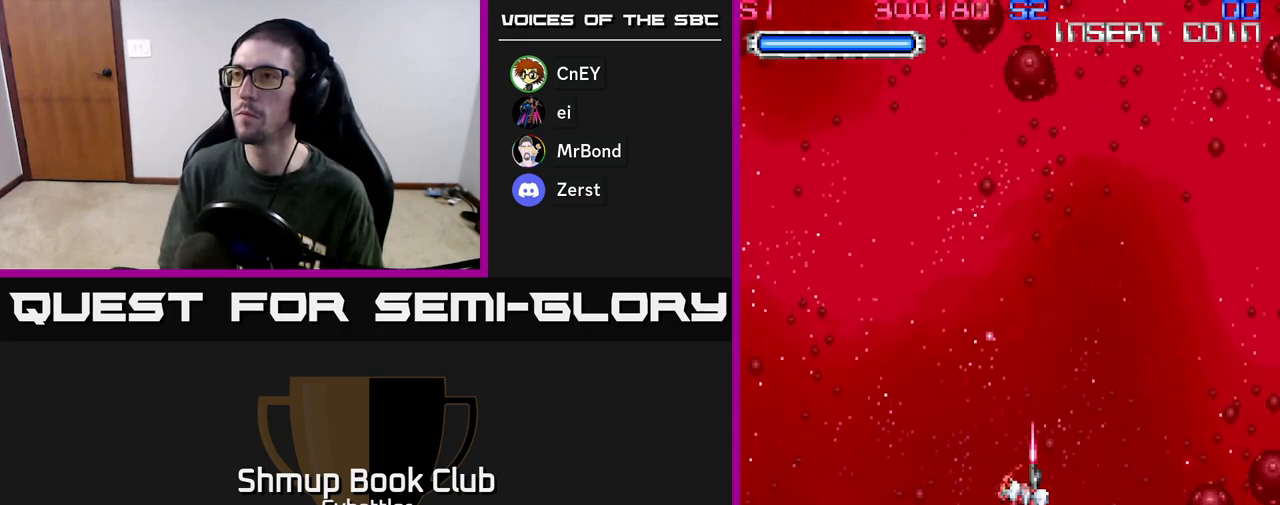
{"buttons": [], "left_stick": "center", "right_stick": "center", "events": []}
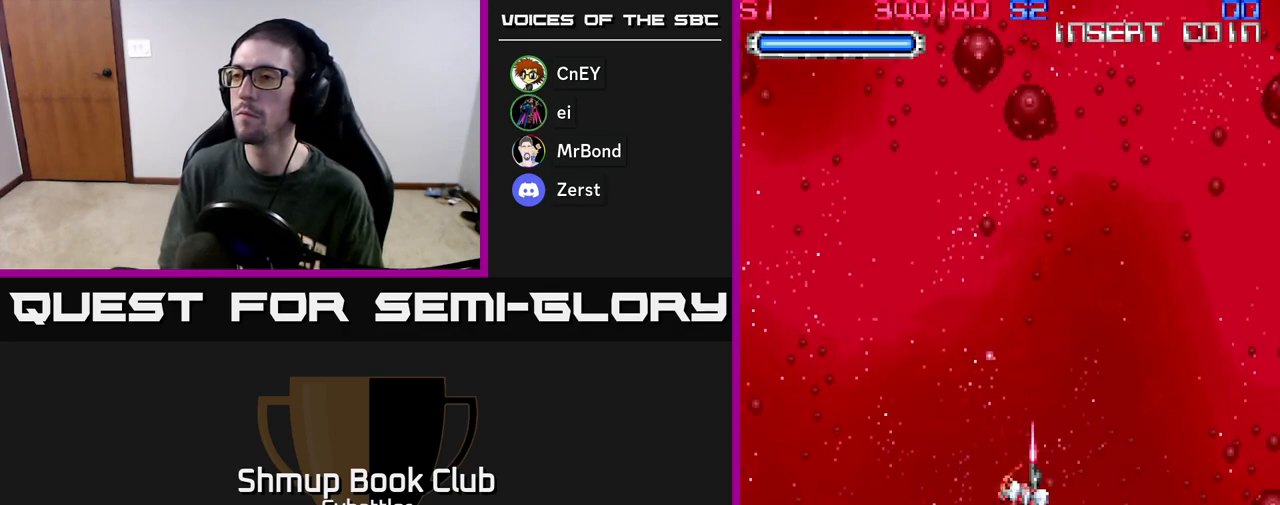
{"buttons": [], "left_stick": "center", "right_stick": "center", "events": []}
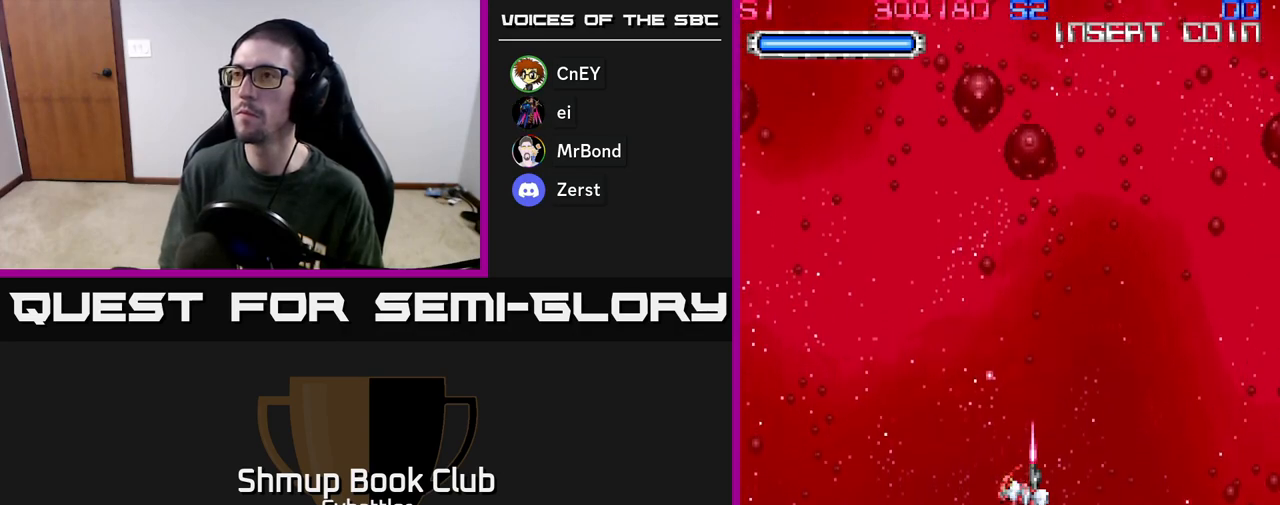
{"buttons": [], "left_stick": "center", "right_stick": "center", "events": []}
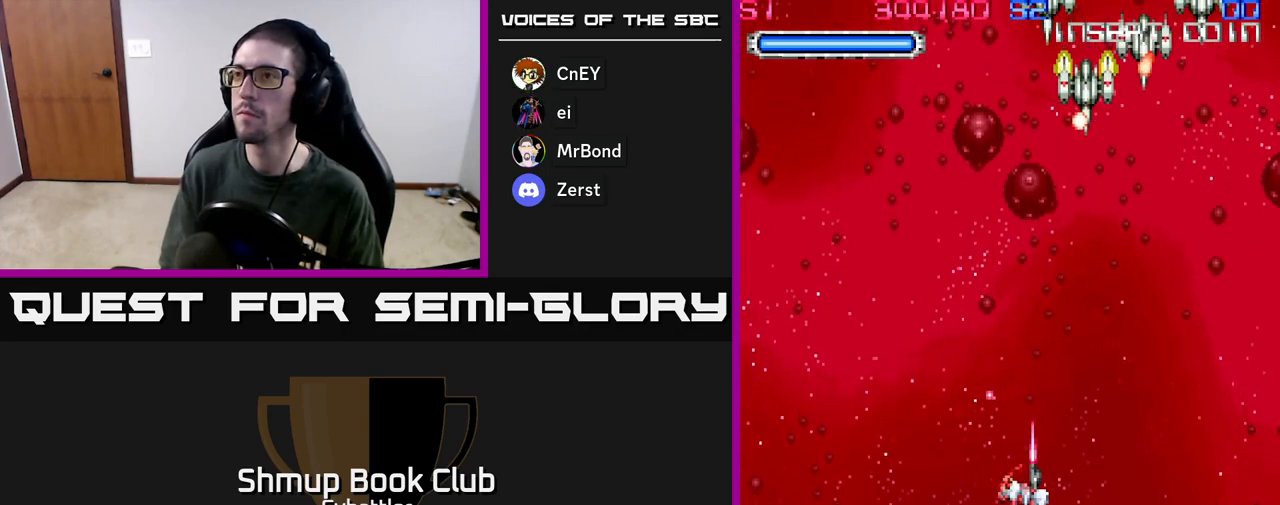
{"buttons": ["A", "DPAD_DOWN"], "left_stick": "center", "right_stick": "center", "events": [[83, "DPAD_UP", "down"], [100, "DPAD_RIGHT", "down"], [333, "DPAD_RIGHT", "up"], [350, "A", "down"], [417, "DPAD_UP", "up"], [450, "DPAD_DOWN", "down"]]}
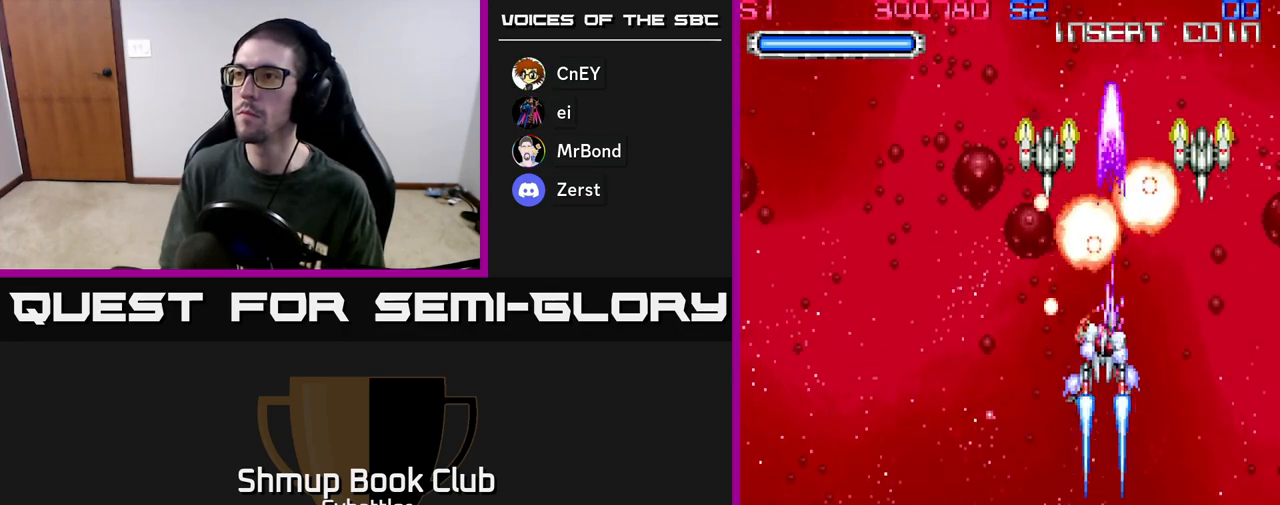
{"buttons": ["A", "DPAD_RIGHT"], "left_stick": "center", "right_stick": "center", "events": [[150, "DPAD_RIGHT", "down"], [283, "DPAD_DOWN", "up"]]}
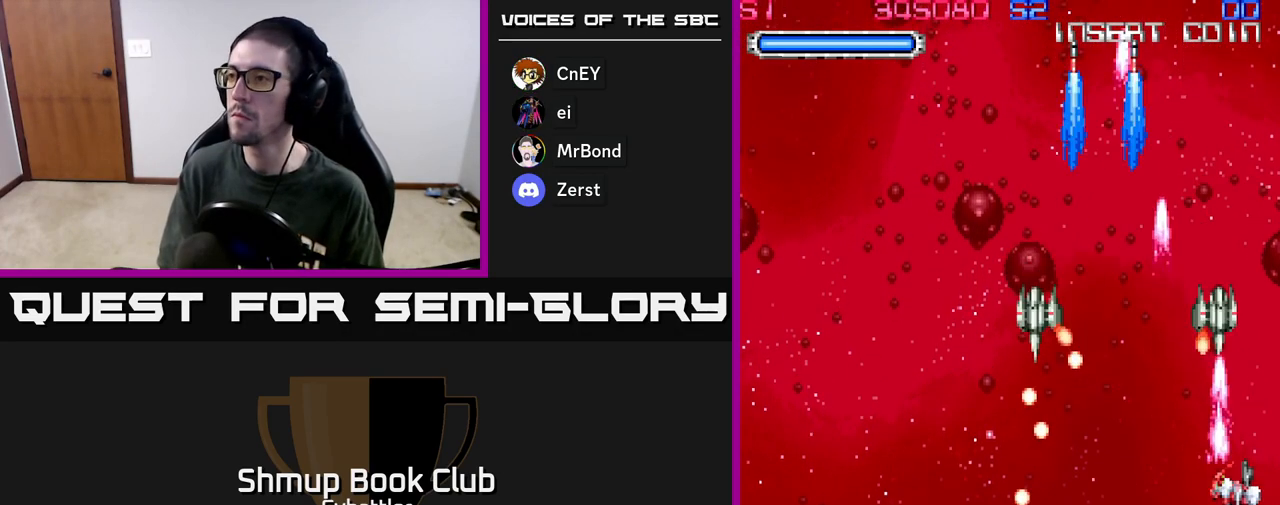
{"buttons": ["A", "DPAD_DOWN", "DPAD_LEFT"], "left_stick": "center", "right_stick": "center", "events": [[17, "DPAD_RIGHT", "up"], [50, "DPAD_LEFT", "down"], [100, "A", "up"], [183, "DPAD_UP", "down"], [200, "A", "down"], [300, "DPAD_UP", "up"], [317, "DPAD_DOWN", "down"], [317, "DPAD_LEFT", "up"], [483, "DPAD_LEFT", "down"]]}
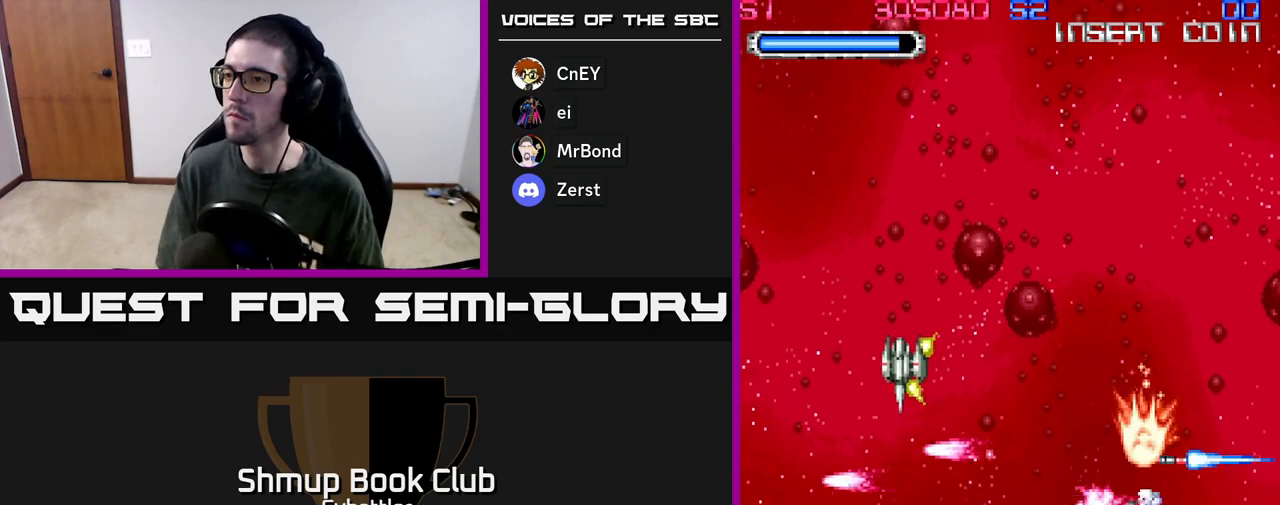
{"buttons": ["A", "DPAD_LEFT"], "left_stick": "center", "right_stick": "center", "events": [[117, "DPAD_DOWN", "up"], [167, "DPAD_UP", "down"], [267, "A", "up"], [350, "A", "down"], [500, "DPAD_UP", "up"]]}
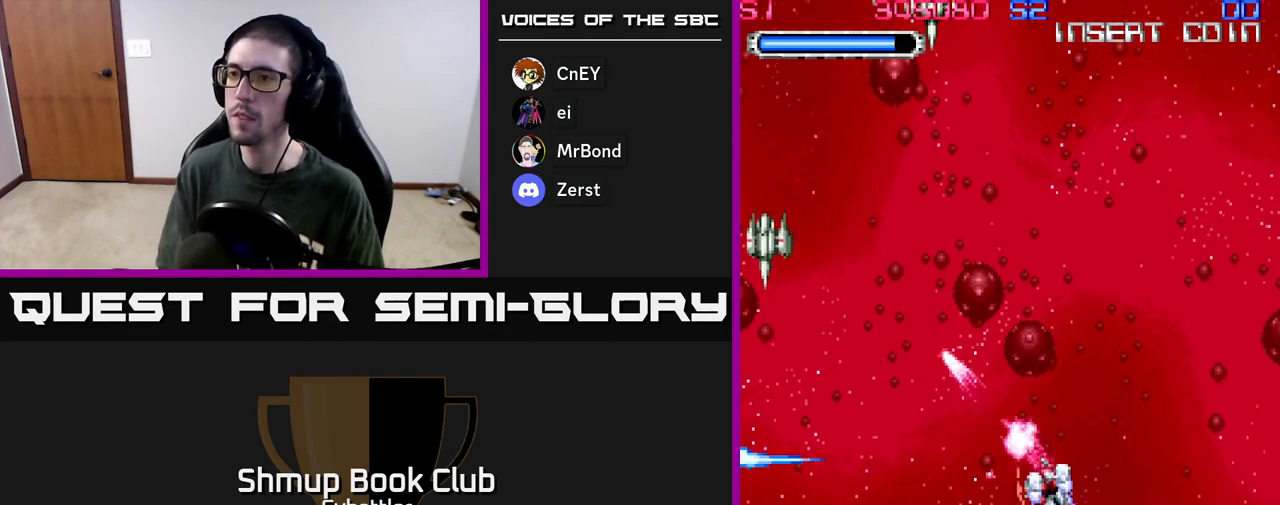
{"buttons": ["DPAD_UP"], "left_stick": "center", "right_stick": "center", "events": [[33, "DPAD_LEFT", "up"], [50, "DPAD_DOWN", "down"], [83, "DPAD_RIGHT", "down"], [217, "DPAD_RIGHT", "up"], [233, "A", "up"], [317, "DPAD_DOWN", "up"], [317, "DPAD_LEFT", "down"], [467, "DPAD_UP", "down"], [483, "DPAD_LEFT", "up"]]}
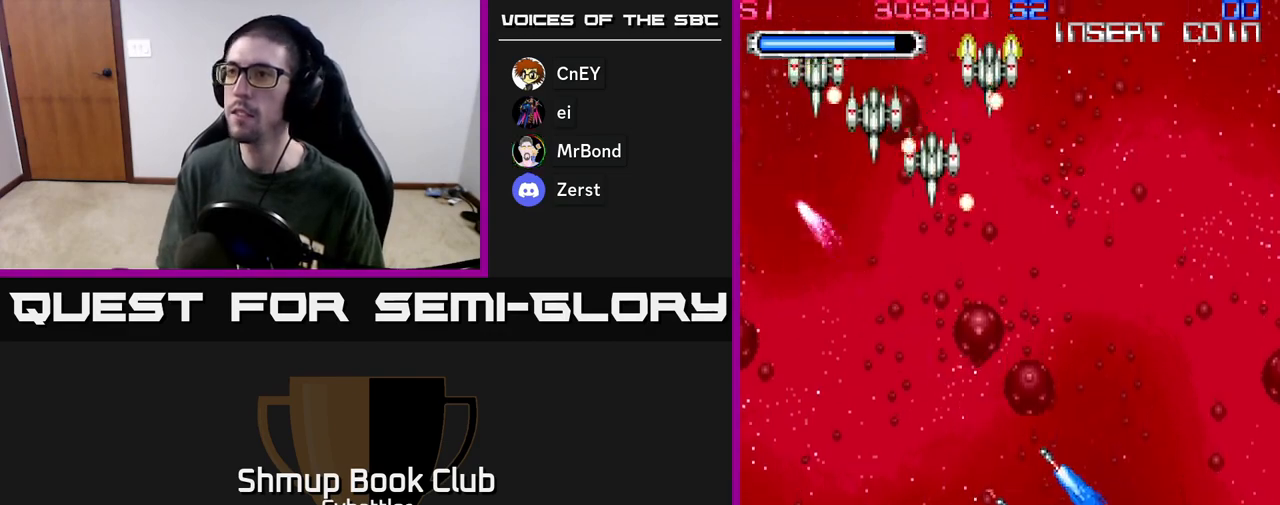
{"buttons": ["A", "DPAD_LEFT"], "left_stick": "center", "right_stick": "center", "events": [[50, "A", "down"], [150, "DPAD_UP", "up"], [183, "DPAD_LEFT", "down"]]}
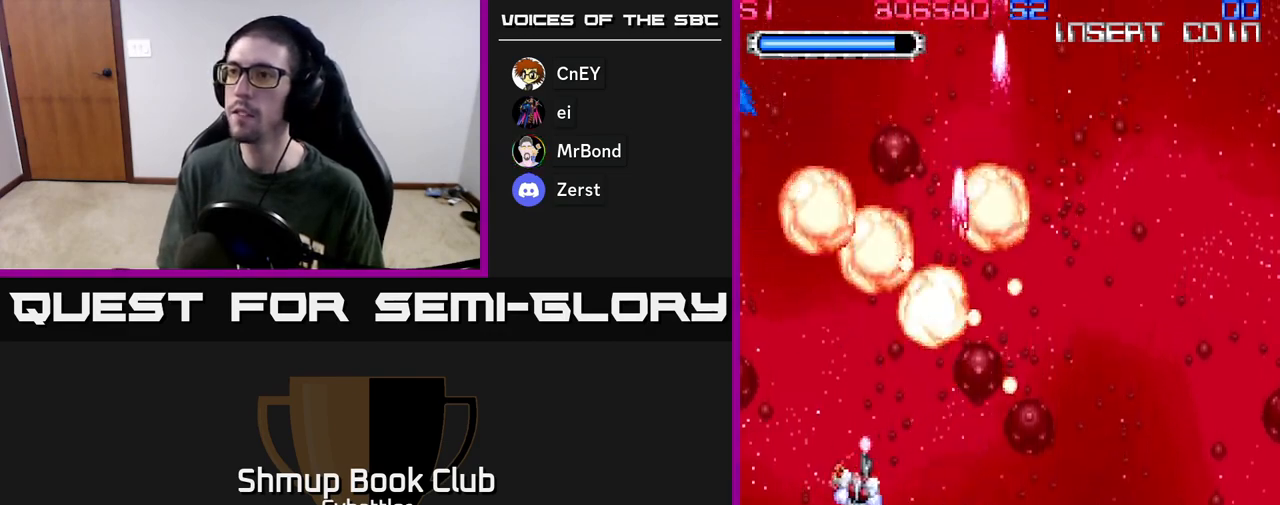
{"buttons": ["DPAD_UP"], "left_stick": "center", "right_stick": "center", "events": [[217, "DPAD_UP", "down"], [233, "DPAD_LEFT", "up"], [250, "DPAD_UP", "up"], [267, "DPAD_RIGHT", "down"], [283, "A", "up"], [333, "DPAD_DOWN", "down"], [367, "DPAD_RIGHT", "up"], [433, "DPAD_DOWN", "up"], [500, "DPAD_UP", "down"]]}